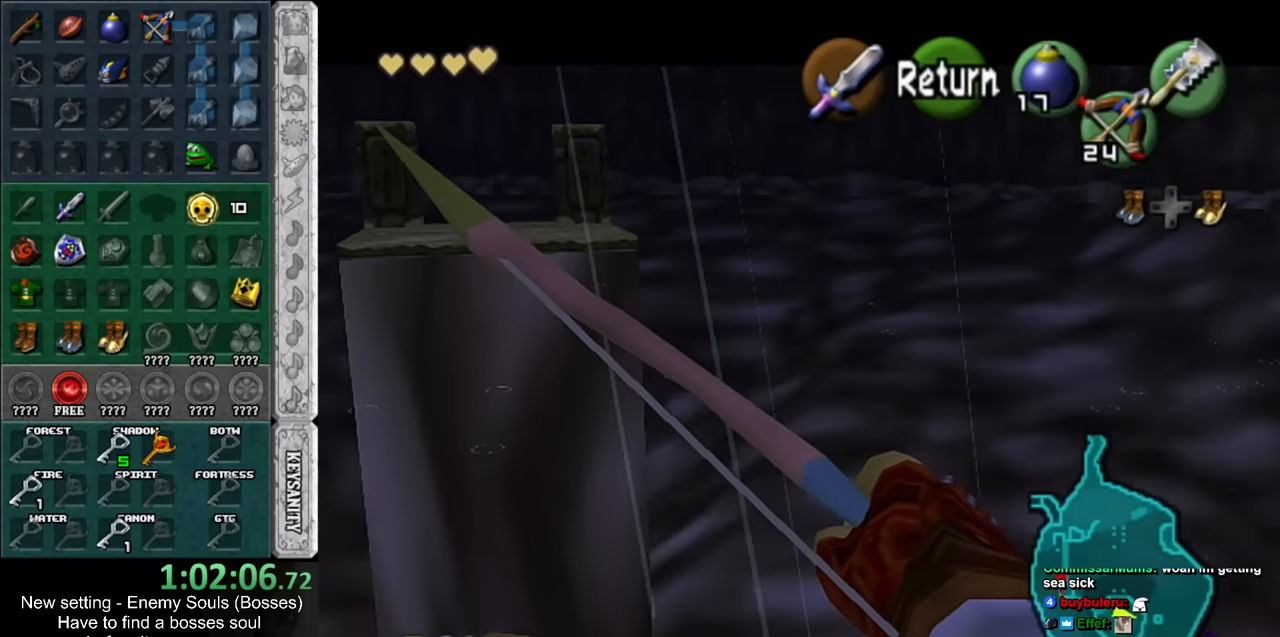
Gameplay with a controller (Nintendo layout); each line is a JSON object with the inputs held at the frame after it. "events" lists button and stick changes between this image and that frame as [ms after this image, input, new state], when the widget could be followed in between. Not read: L3 R3.
{"buttons": [], "left_stick": "up-right", "right_stick": "center", "events": [[200, "left_stick", "down-right"], [400, "left_stick", "up-right"]]}
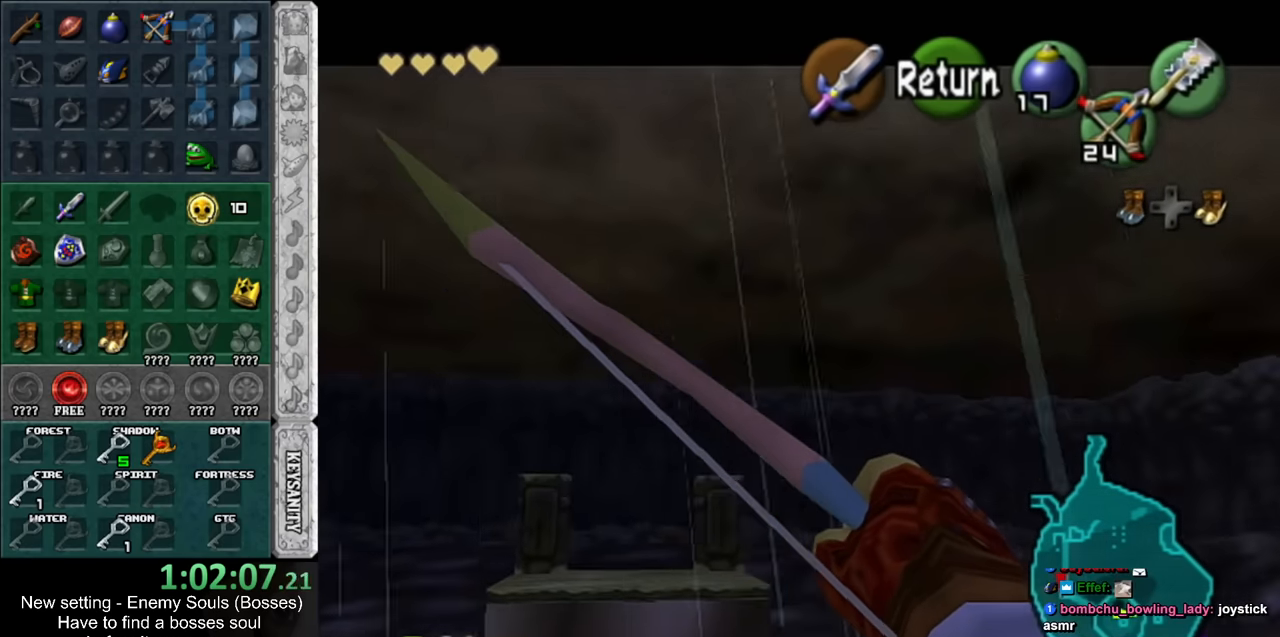
{"buttons": [], "left_stick": "down", "right_stick": "center", "events": [[116, "left_stick", "up-left"], [300, "left_stick", "down-left"], [450, "left_stick", "down"]]}
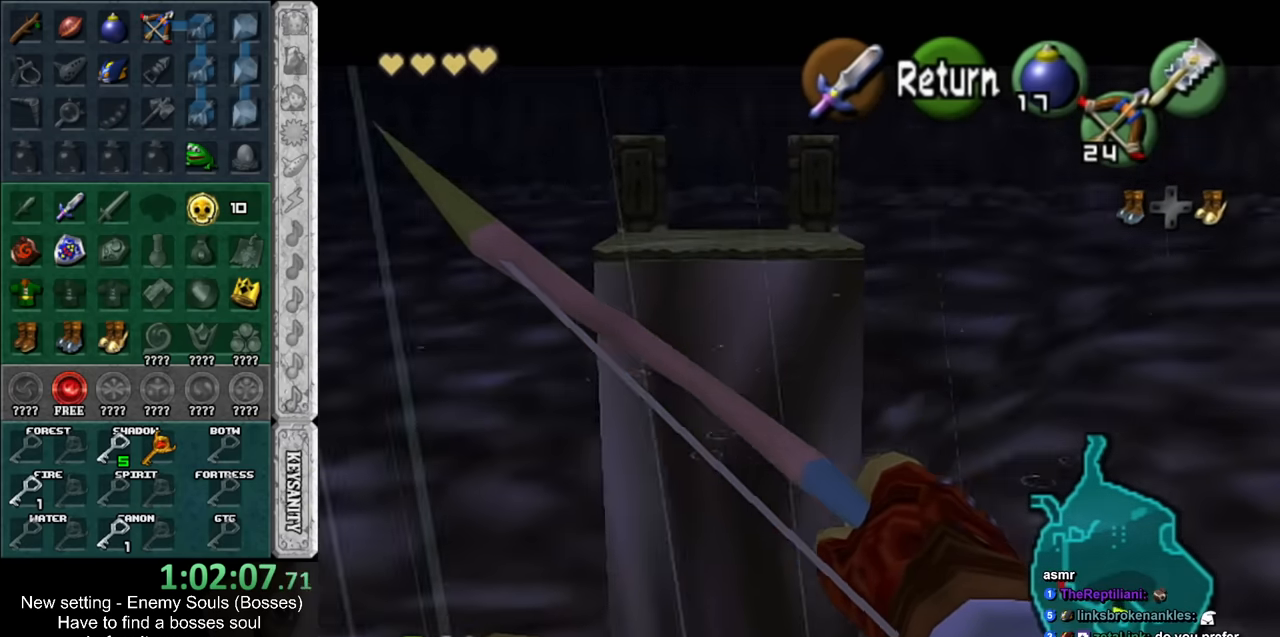
{"buttons": [], "left_stick": "up-left", "right_stick": "center", "events": [[50, "left_stick", "down-right"], [233, "left_stick", "up-right"], [450, "left_stick", "up-left"]]}
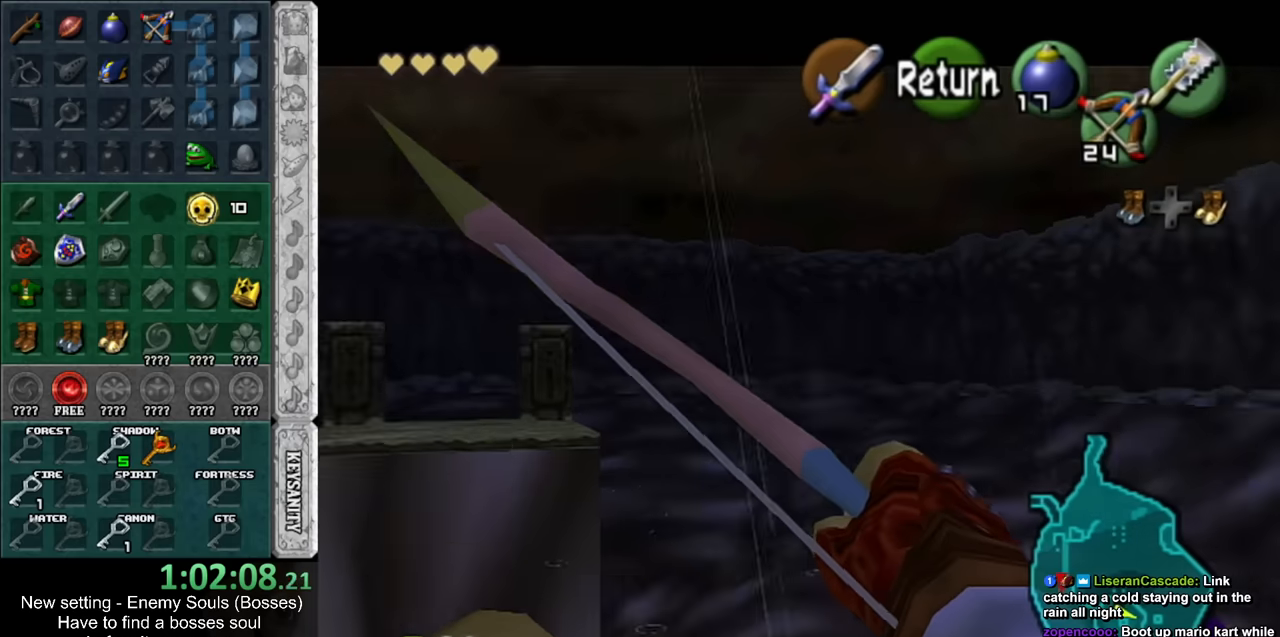
{"buttons": [], "left_stick": "right", "right_stick": "center", "events": [[150, "left_stick", "down-left"], [333, "left_stick", "down-right"], [483, "left_stick", "right"]]}
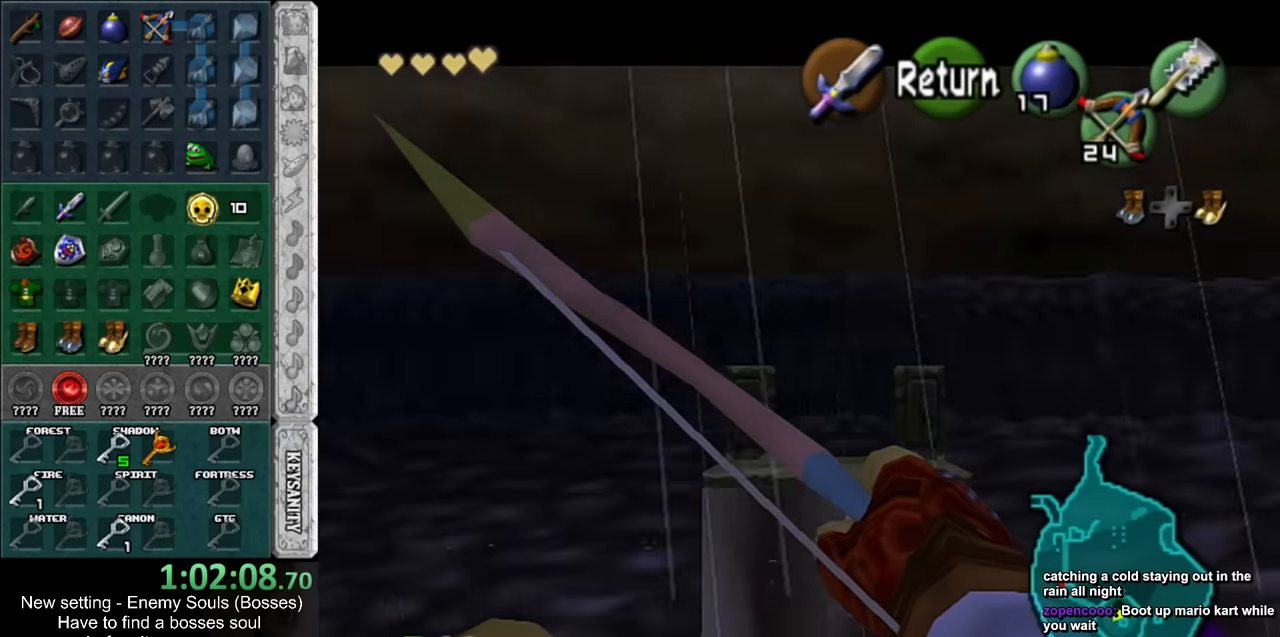
{"buttons": [], "left_stick": "left", "right_stick": "center", "events": [[83, "left_stick", "up-right"], [300, "left_stick", "up-left"], [416, "left_stick", "left"]]}
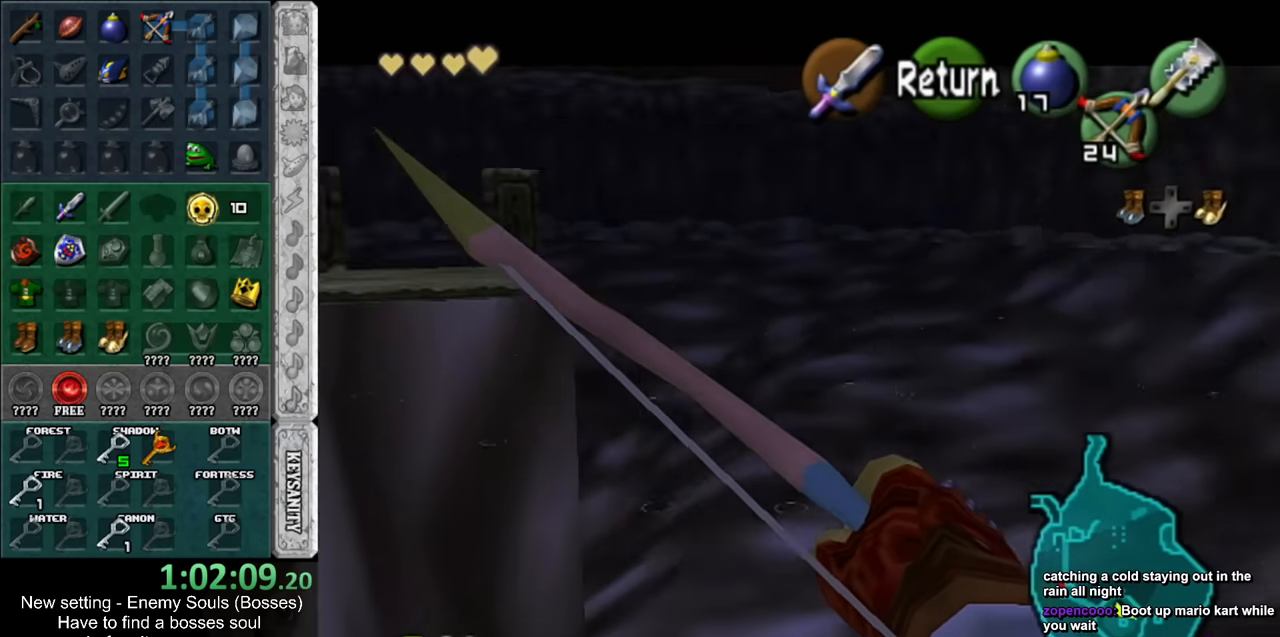
{"buttons": [], "left_stick": "up-right", "right_stick": "center", "events": [[16, "left_stick", "down-left"], [266, "left_stick", "down-right"], [383, "left_stick", "right"], [483, "left_stick", "up-right"]]}
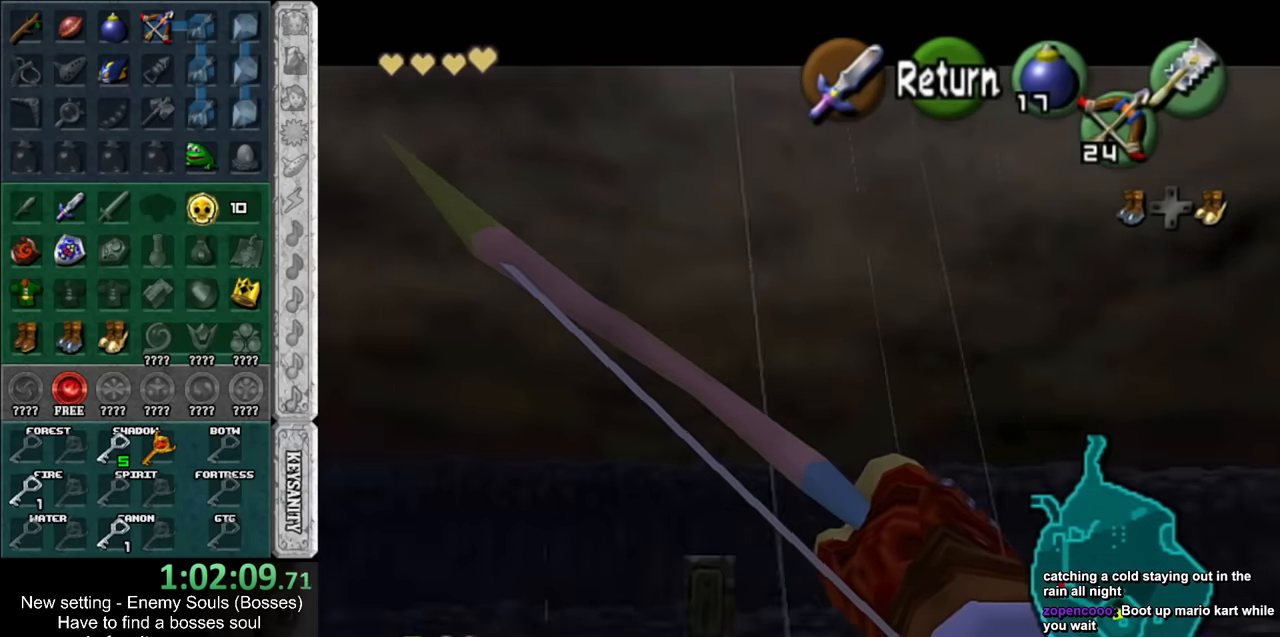
{"buttons": [], "left_stick": "down", "right_stick": "center", "events": [[200, "left_stick", "up-left"], [366, "left_stick", "down-left"], [483, "left_stick", "down"]]}
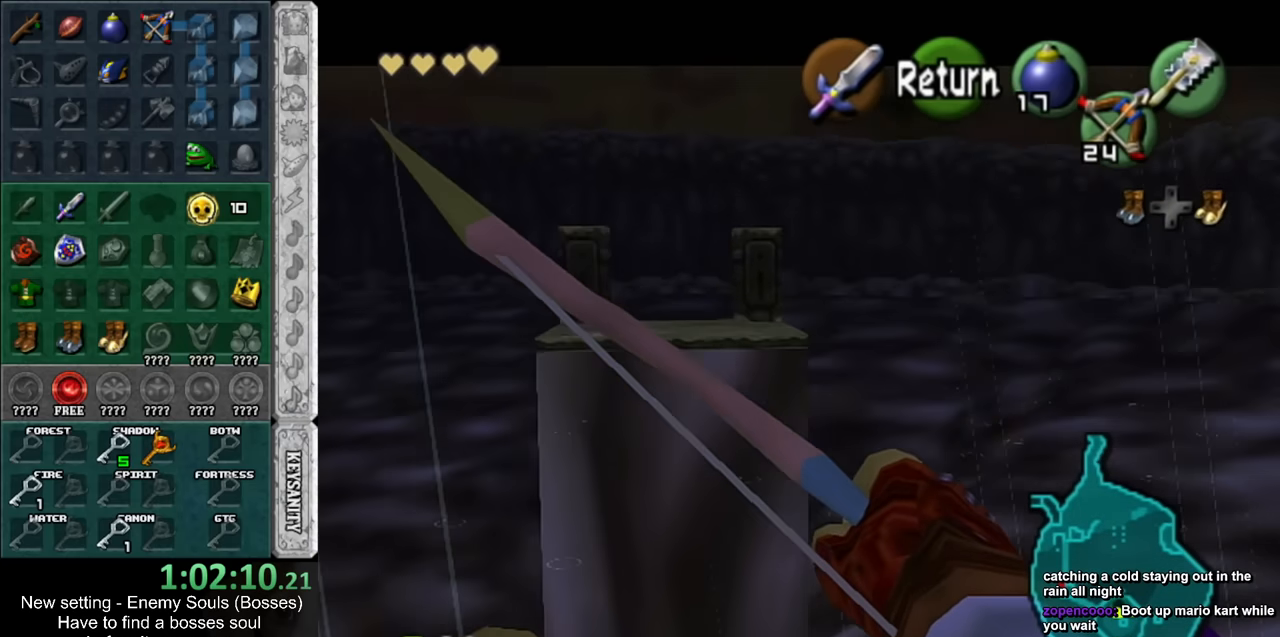
{"buttons": [], "left_stick": "up-left", "right_stick": "center", "events": [[50, "left_stick", "down-right"], [166, "left_stick", "right"], [266, "left_stick", "up-right"], [450, "left_stick", "up-left"]]}
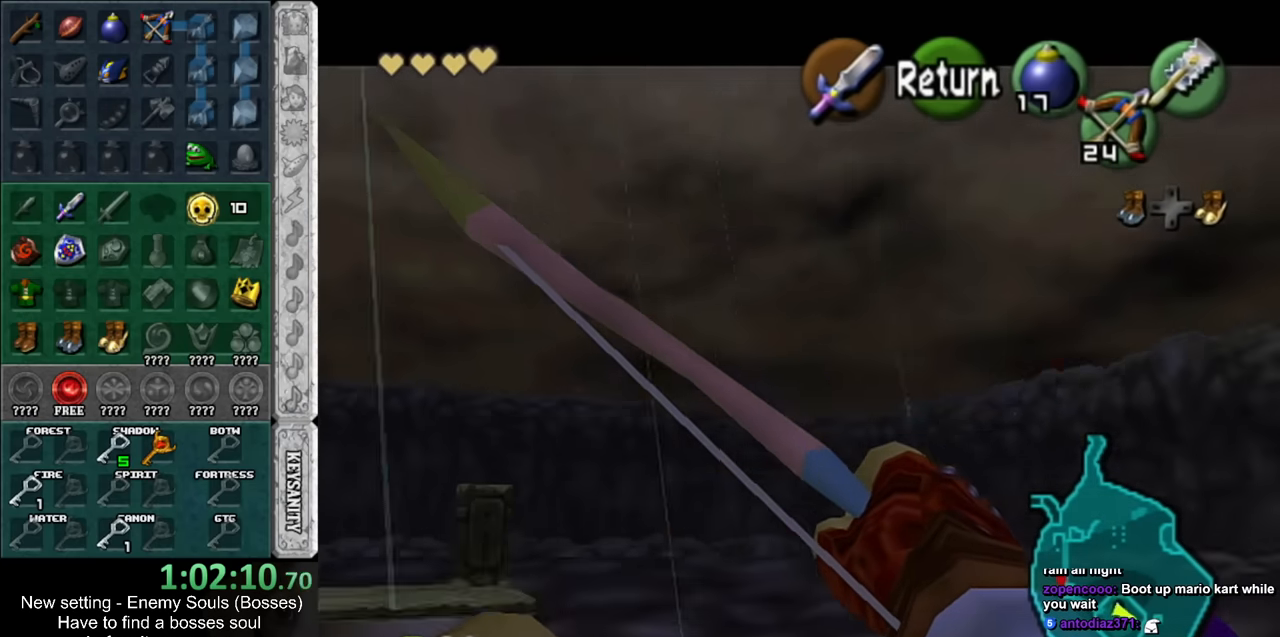
{"buttons": [], "left_stick": "right", "right_stick": "center", "events": [[116, "left_stick", "down-left"], [300, "left_stick", "down-right"], [383, "left_stick", "right"]]}
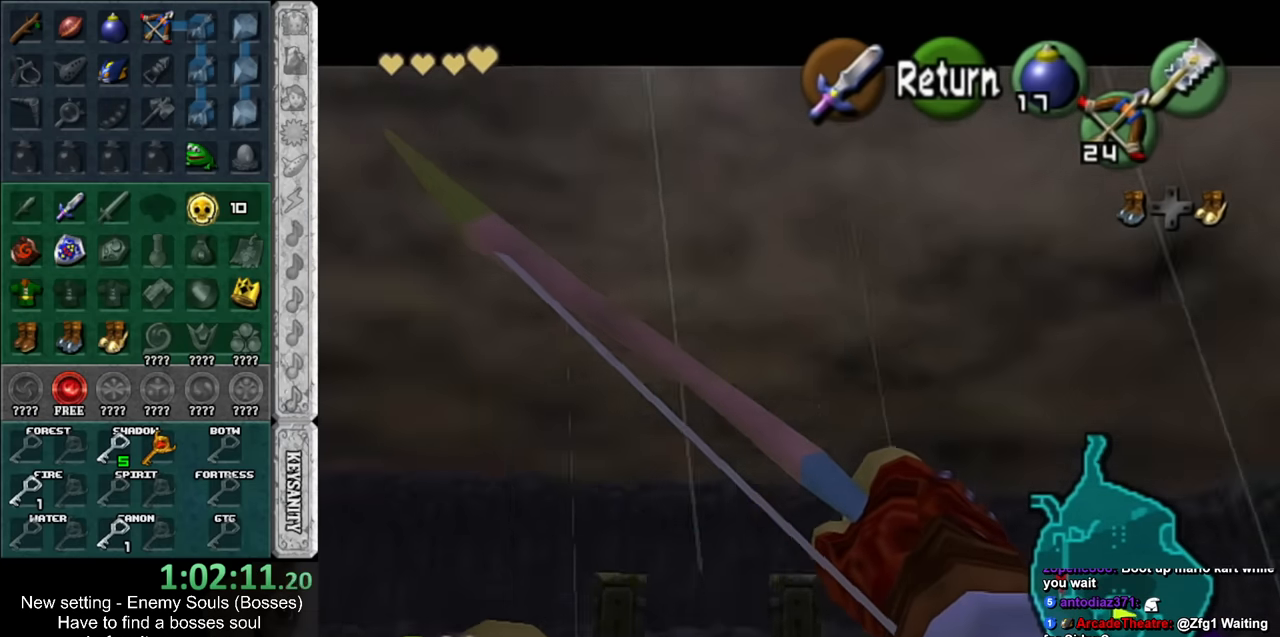
{"buttons": [], "left_stick": "down-left", "right_stick": "center", "events": [[16, "left_stick", "up-right"], [166, "left_stick", "up-left"], [266, "left_stick", "left"], [366, "left_stick", "down-left"]]}
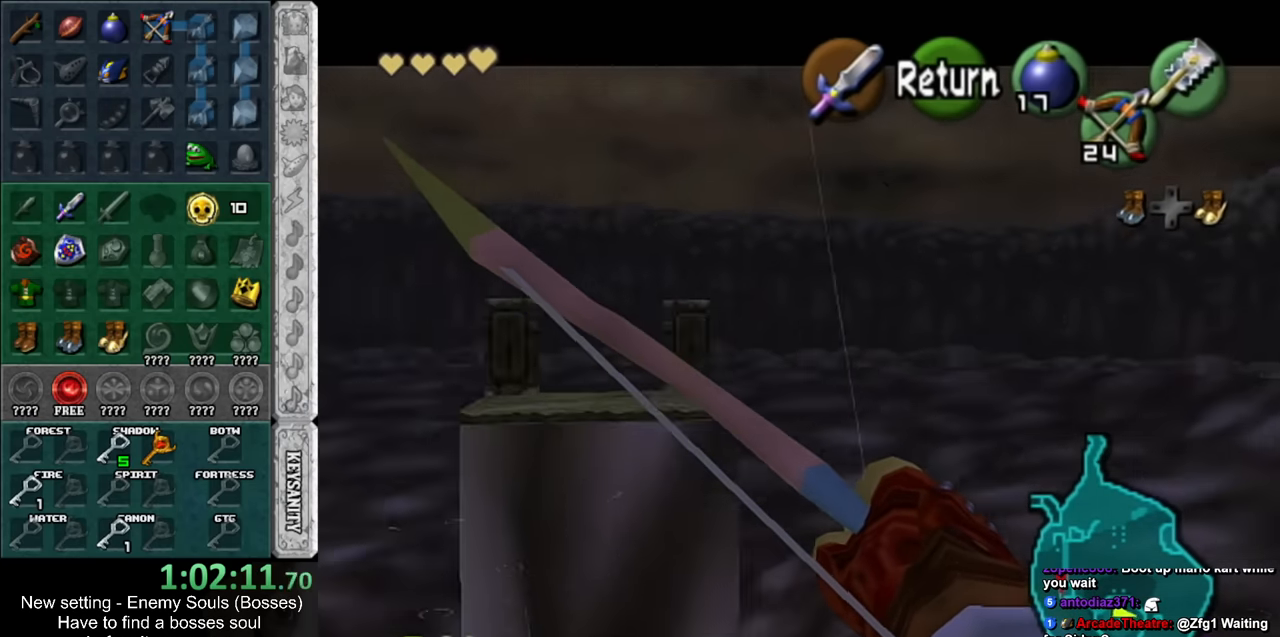
{"buttons": [], "left_stick": "up-left", "right_stick": "center", "events": [[83, "left_stick", "down-right"], [266, "left_stick", "up-right"], [400, "left_stick", "up-left"]]}
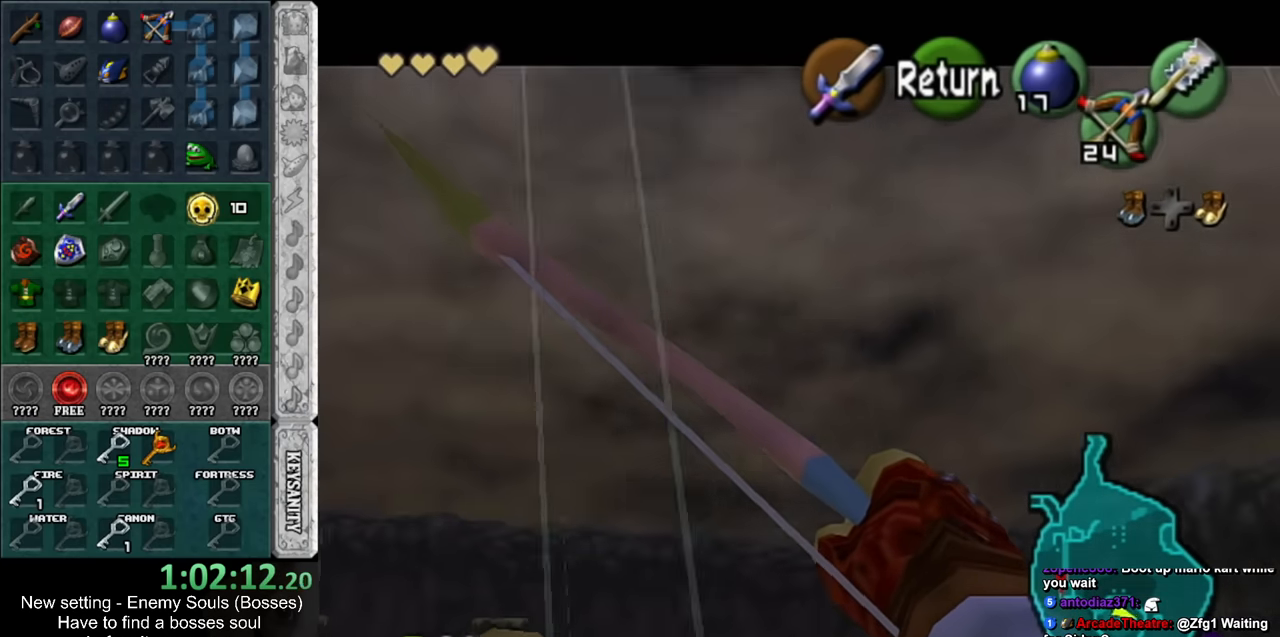
{"buttons": [], "left_stick": "down-right", "right_stick": "center", "events": [[50, "left_stick", "left"], [200, "left_stick", "down-left"], [400, "left_stick", "down-right"]]}
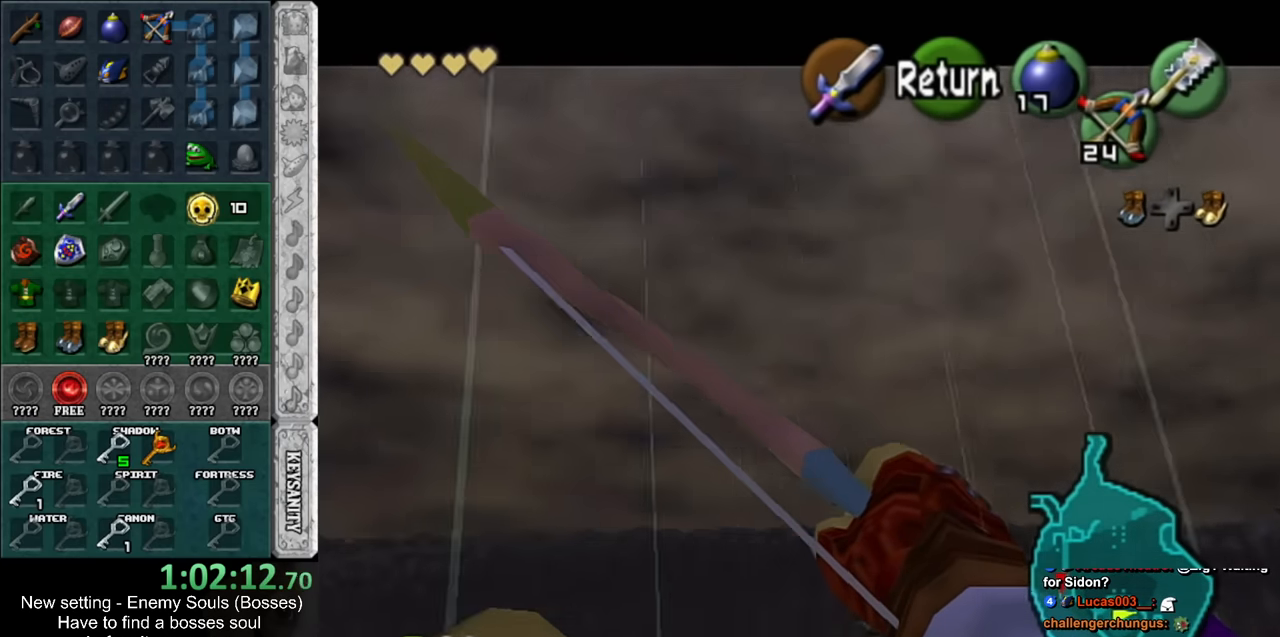
{"buttons": [], "left_stick": "down-left", "right_stick": "center", "events": [[50, "left_stick", "up-right"], [233, "left_stick", "up-left"], [416, "left_stick", "down-left"]]}
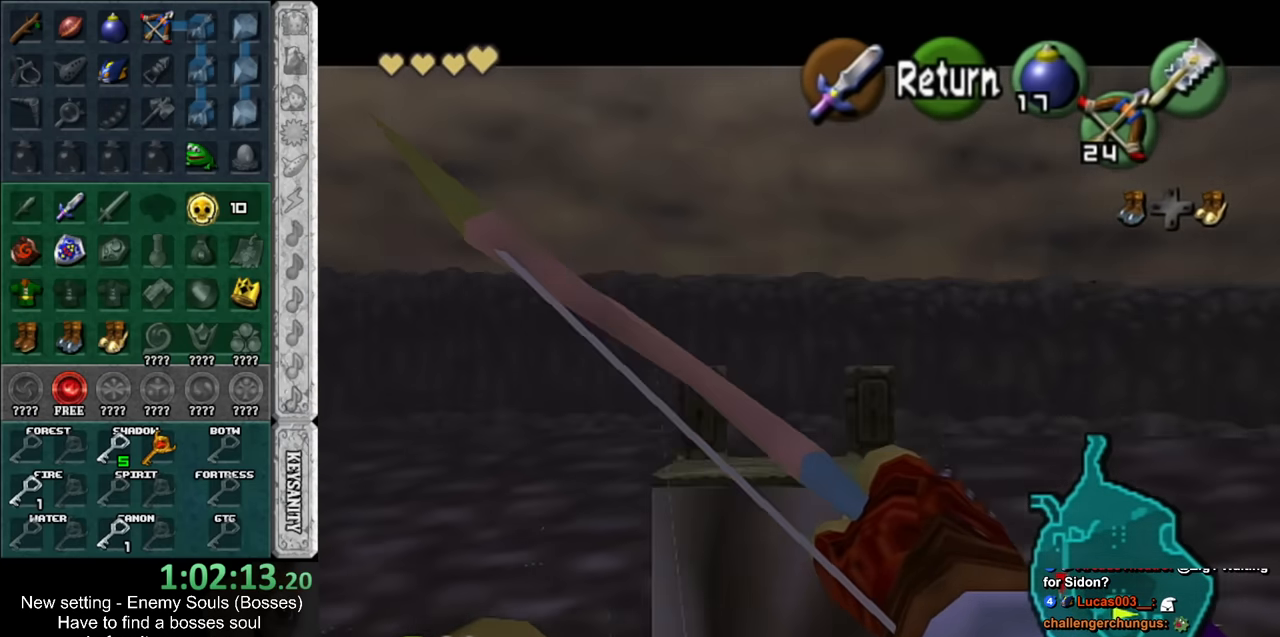
{"buttons": [], "left_stick": "up", "right_stick": "center", "events": [[133, "left_stick", "down-right"], [300, "left_stick", "up-right"], [450, "left_stick", "up"]]}
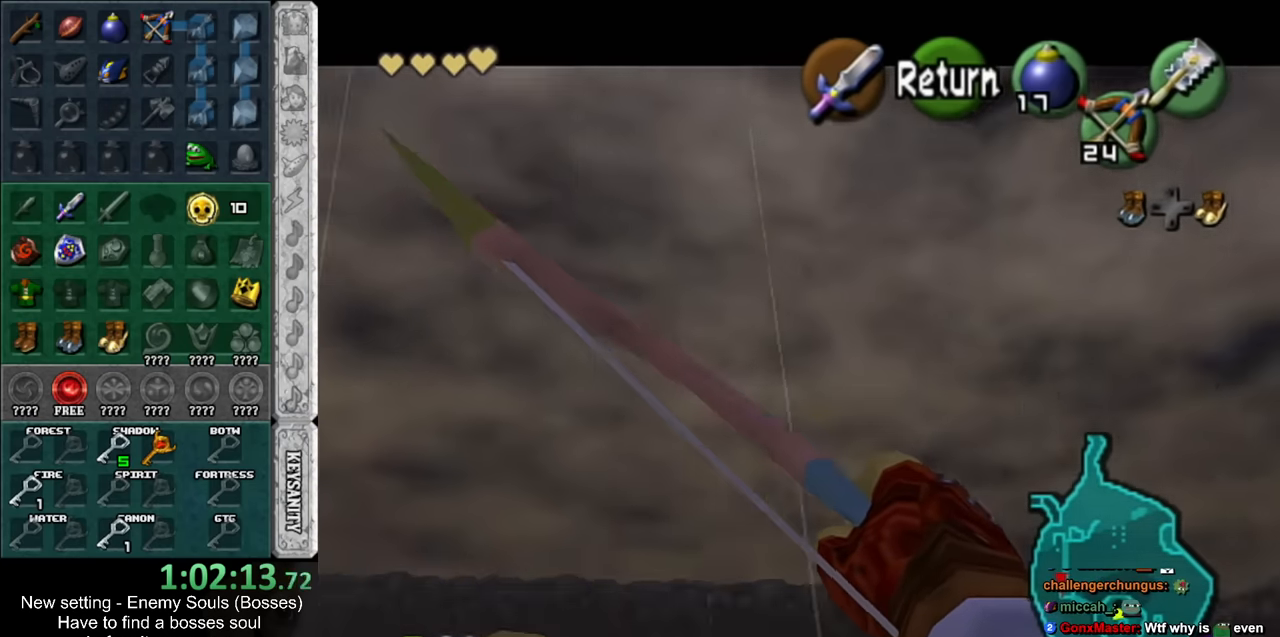
{"buttons": [], "left_stick": "right", "right_stick": "center", "events": [[16, "left_stick", "up-left"], [200, "left_stick", "down-left"], [366, "left_stick", "down-right"], [450, "left_stick", "right"]]}
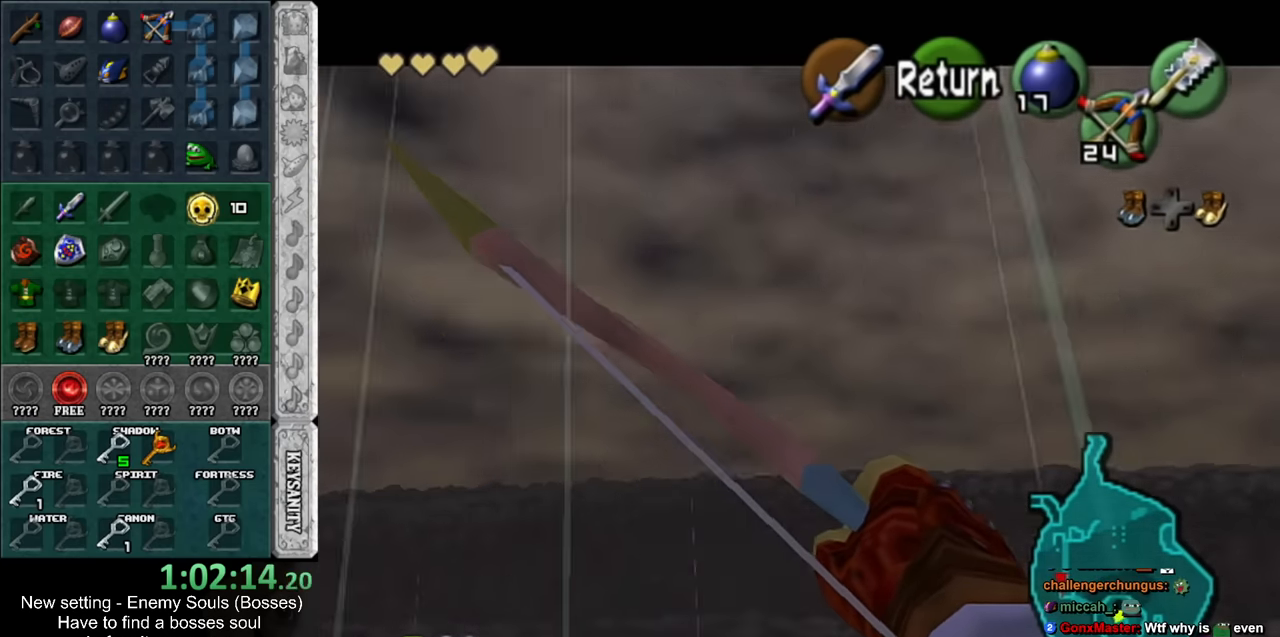
{"buttons": [], "left_stick": "down", "right_stick": "center", "events": [[16, "left_stick", "up-right"], [200, "left_stick", "up-left"], [333, "left_stick", "down-left"], [450, "left_stick", "down"]]}
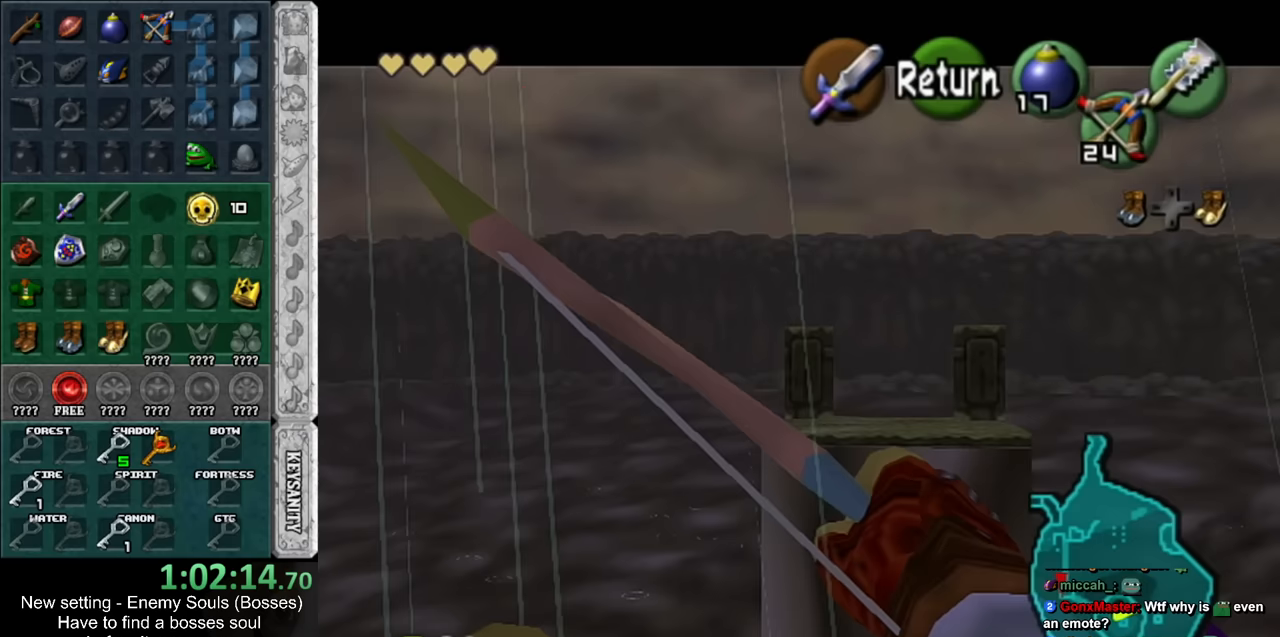
{"buttons": [], "left_stick": "left", "right_stick": "center", "events": [[17, "left_stick", "down-right"], [200, "left_stick", "up-right"], [300, "left_stick", "up"], [483, "left_stick", "left"]]}
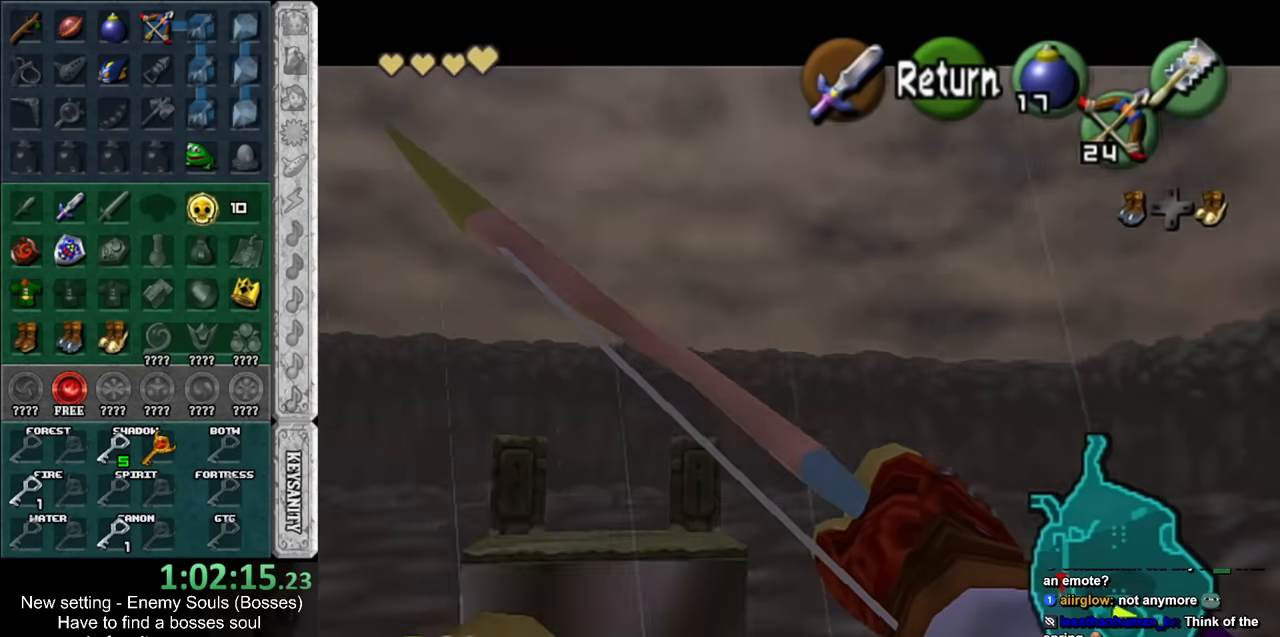
{"buttons": [], "left_stick": "up", "right_stick": "center", "events": [[50, "left_stick", "down-left"], [167, "left_stick", "down-right"], [267, "left_stick", "right"], [450, "left_stick", "up"]]}
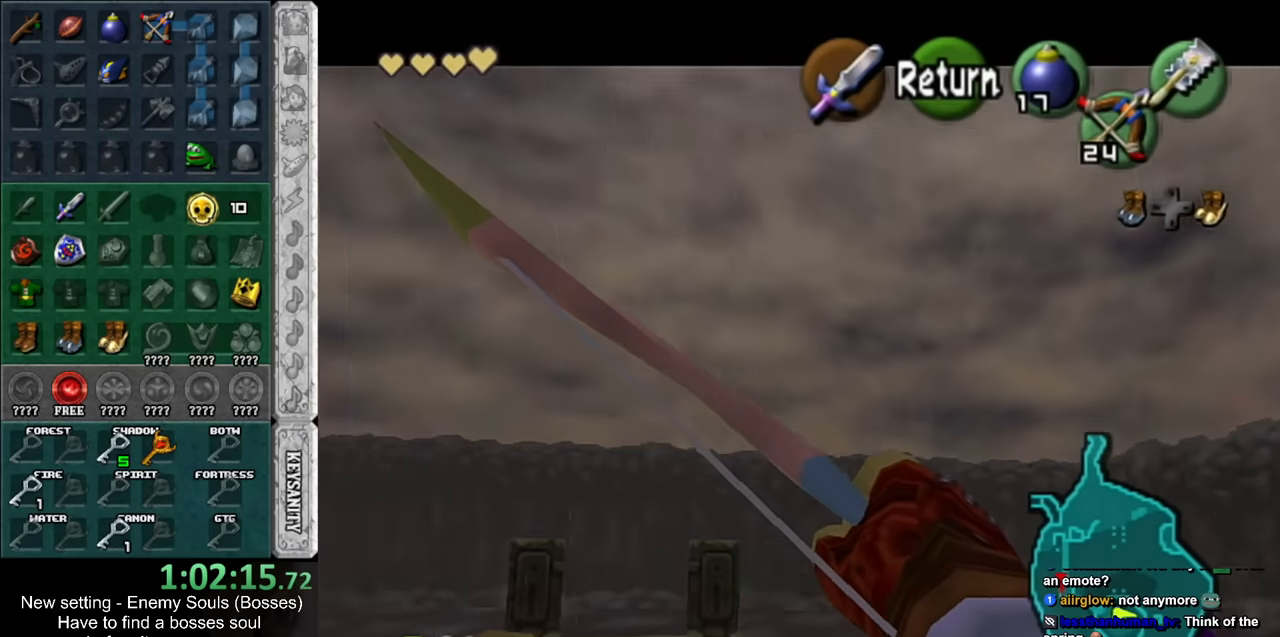
{"buttons": [], "left_stick": "up-right", "right_stick": "center", "events": [[17, "left_stick", "up-left"], [167, "left_stick", "down-left"], [333, "left_stick", "down-right"], [483, "left_stick", "up-right"]]}
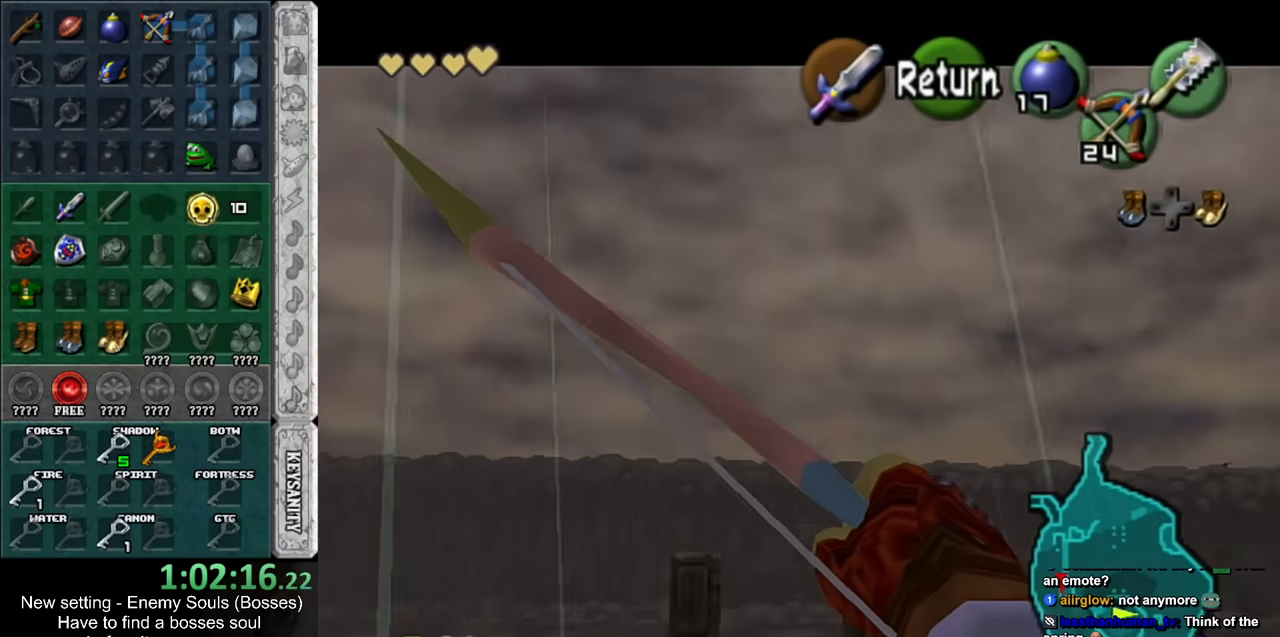
{"buttons": [], "left_stick": "down-right", "right_stick": "center", "events": [[167, "left_stick", "up-left"], [233, "left_stick", "left"], [417, "left_stick", "down"], [483, "left_stick", "down-right"]]}
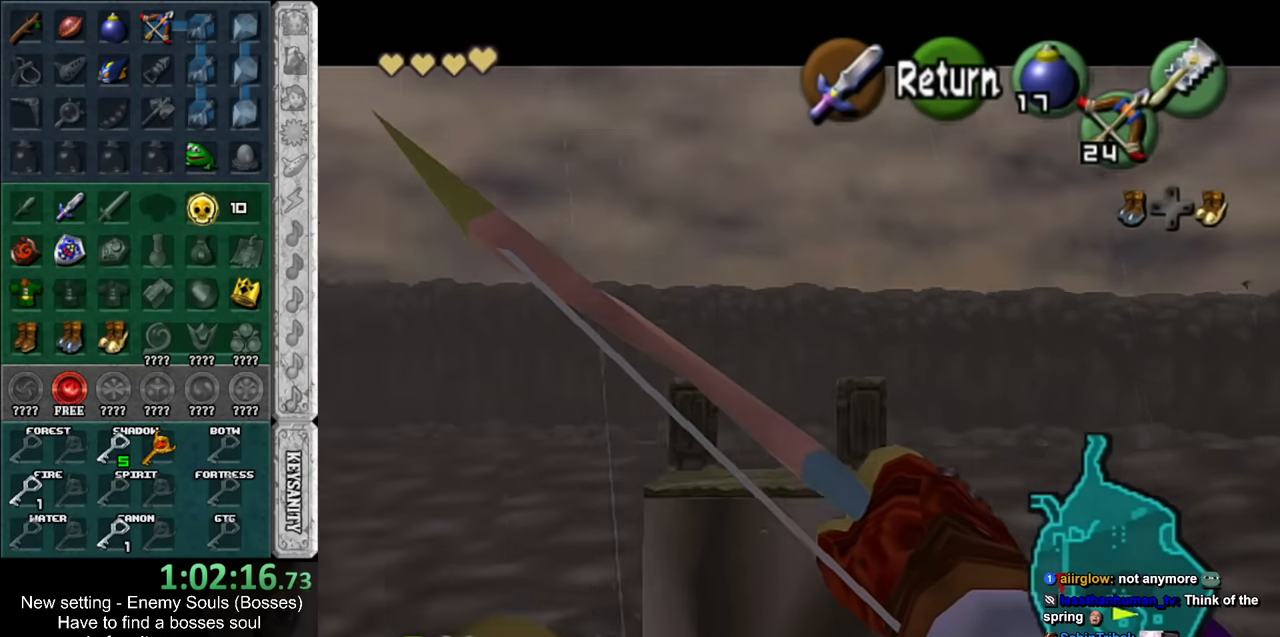
{"buttons": [], "left_stick": "down-left", "right_stick": "center", "events": [[117, "left_stick", "up-right"], [300, "left_stick", "up-left"], [400, "left_stick", "down-left"]]}
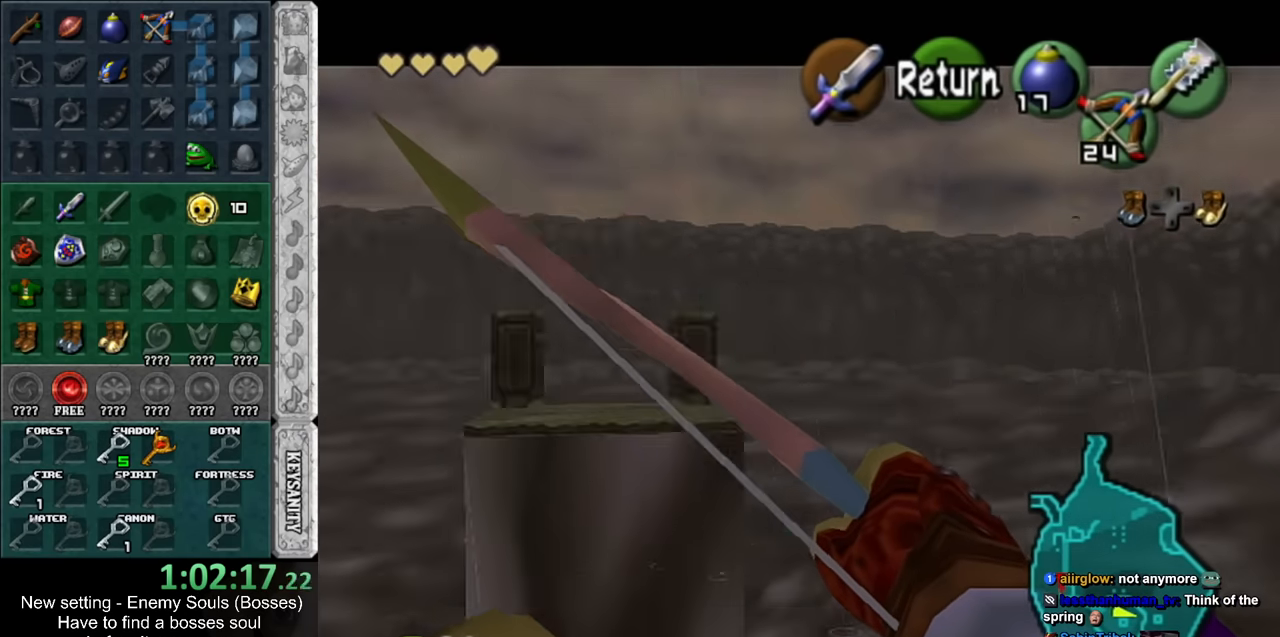
{"buttons": [], "left_stick": "up-left", "right_stick": "center", "events": [[83, "left_stick", "down-right"], [200, "left_stick", "up-right"], [383, "left_stick", "up-left"]]}
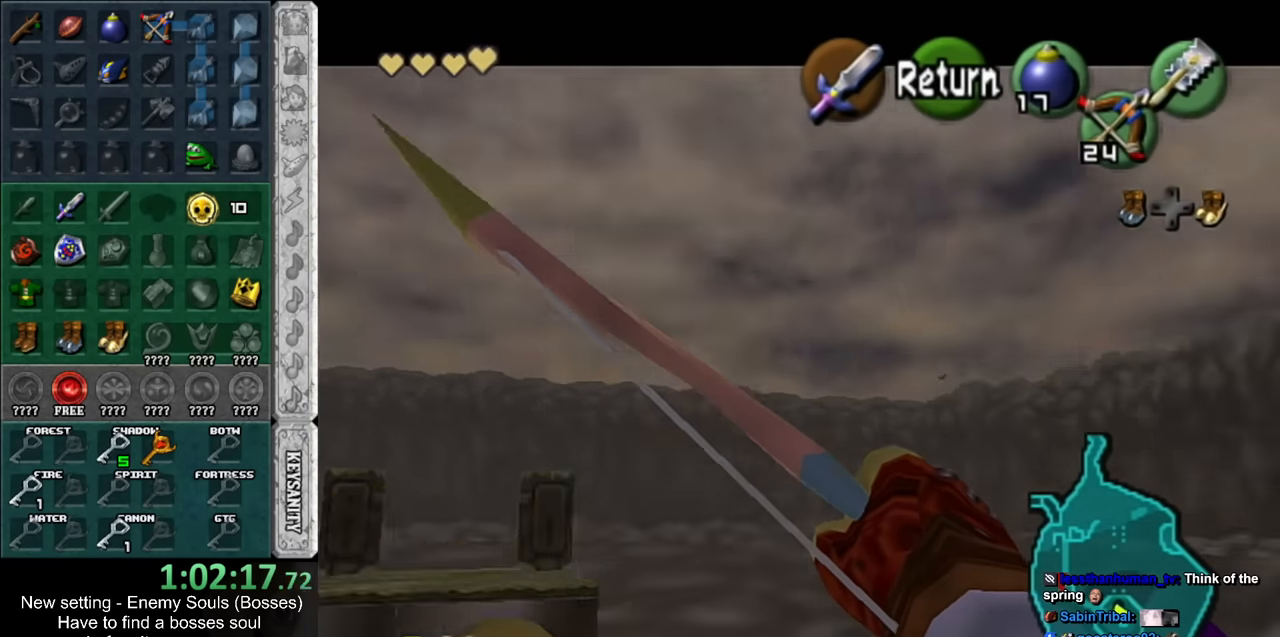
{"buttons": [], "left_stick": "up-left", "right_stick": "center", "events": [[17, "left_stick", "down-left"], [167, "left_stick", "down-right"], [333, "left_stick", "up-right"], [483, "left_stick", "up-left"]]}
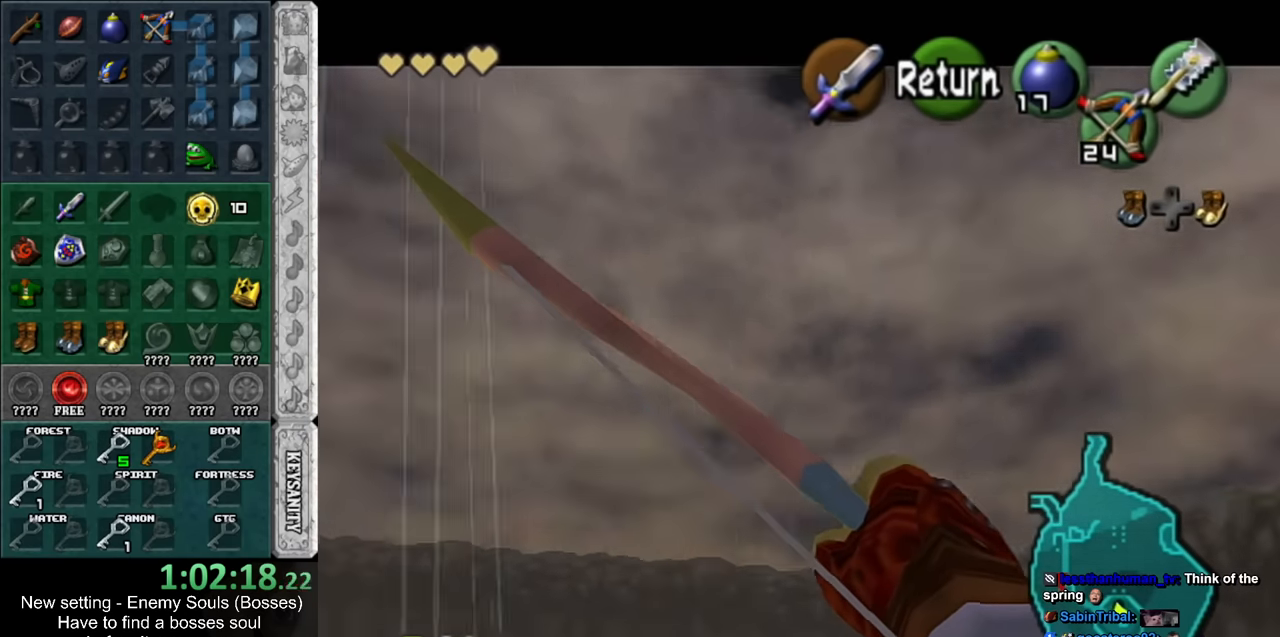
{"buttons": [], "left_stick": "up-right", "right_stick": "center", "events": [[117, "left_stick", "down-left"], [267, "left_stick", "down-right"], [383, "left_stick", "up-right"]]}
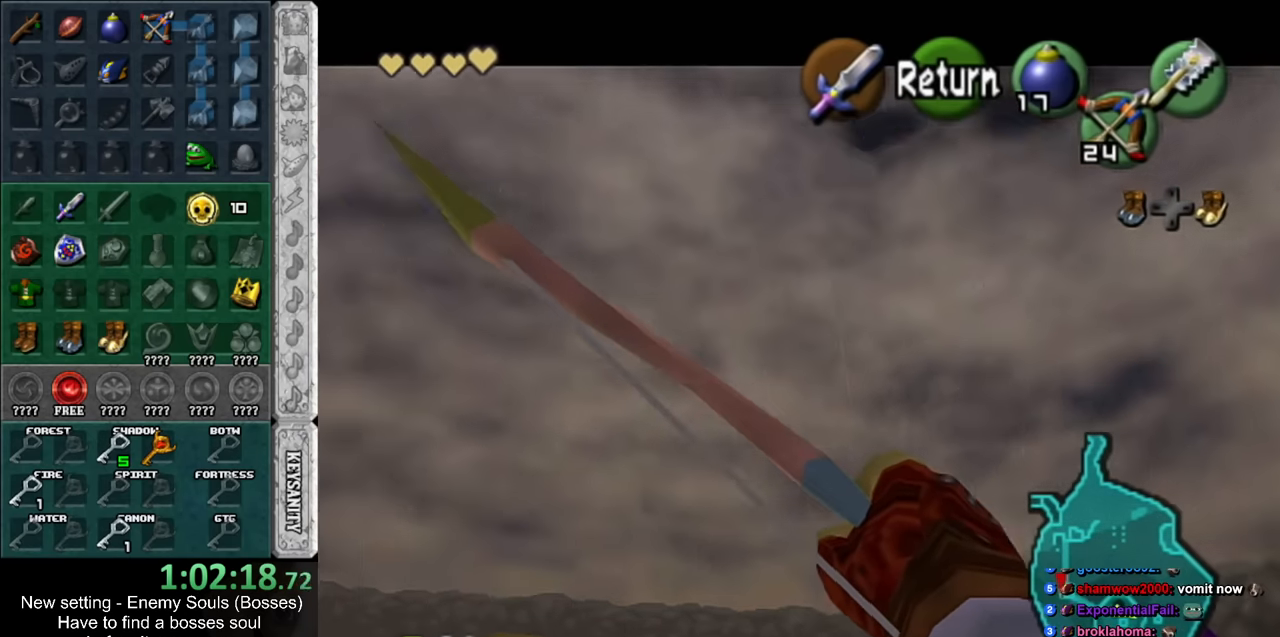
{"buttons": [], "left_stick": "up-right", "right_stick": "center", "events": [[83, "left_stick", "up-left"], [167, "left_stick", "left"], [333, "left_stick", "down"], [450, "left_stick", "up-right"]]}
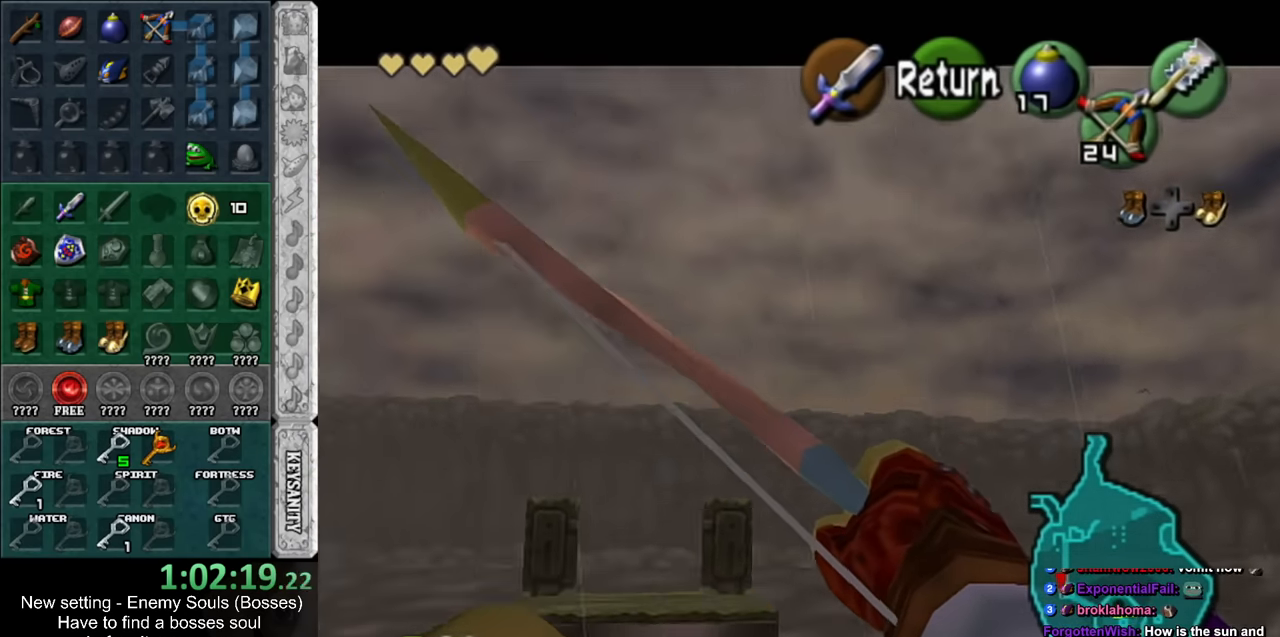
{"buttons": [], "left_stick": "down-right", "right_stick": "center", "events": [[167, "left_stick", "up-left"], [300, "left_stick", "down-left"], [417, "left_stick", "down-right"]]}
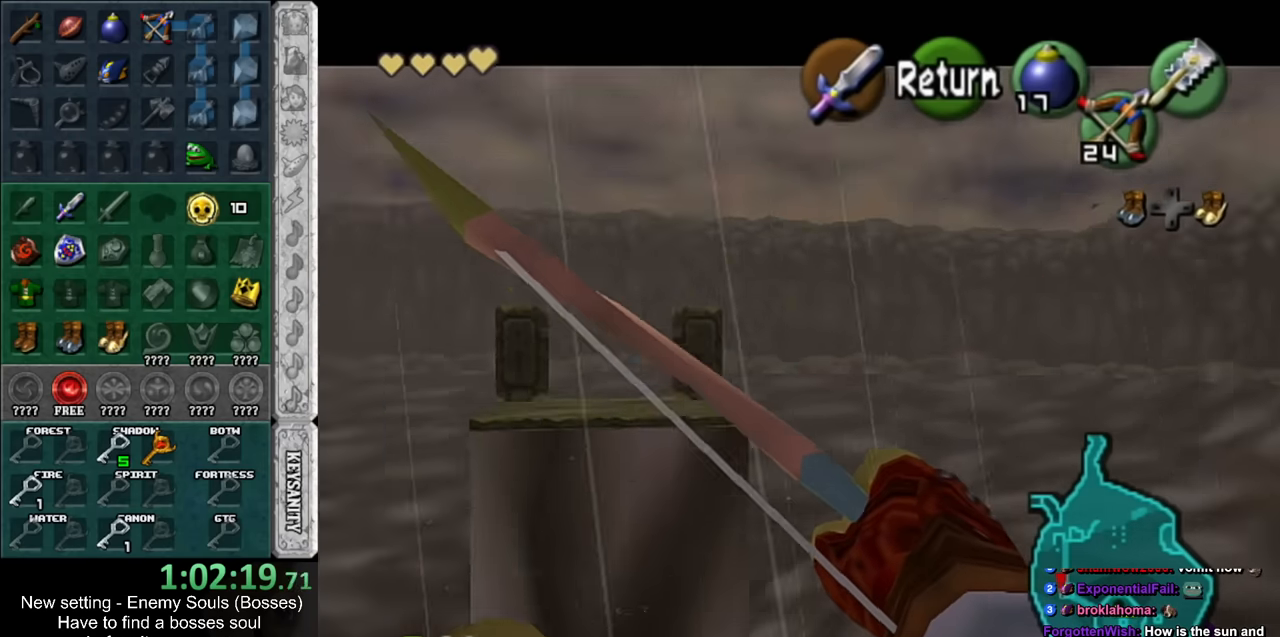
{"buttons": [], "left_stick": "down", "right_stick": "center", "events": [[17, "left_stick", "center"], [117, "left_stick", "up-left"], [233, "left_stick", "left"], [367, "left_stick", "down-left"], [483, "left_stick", "down"]]}
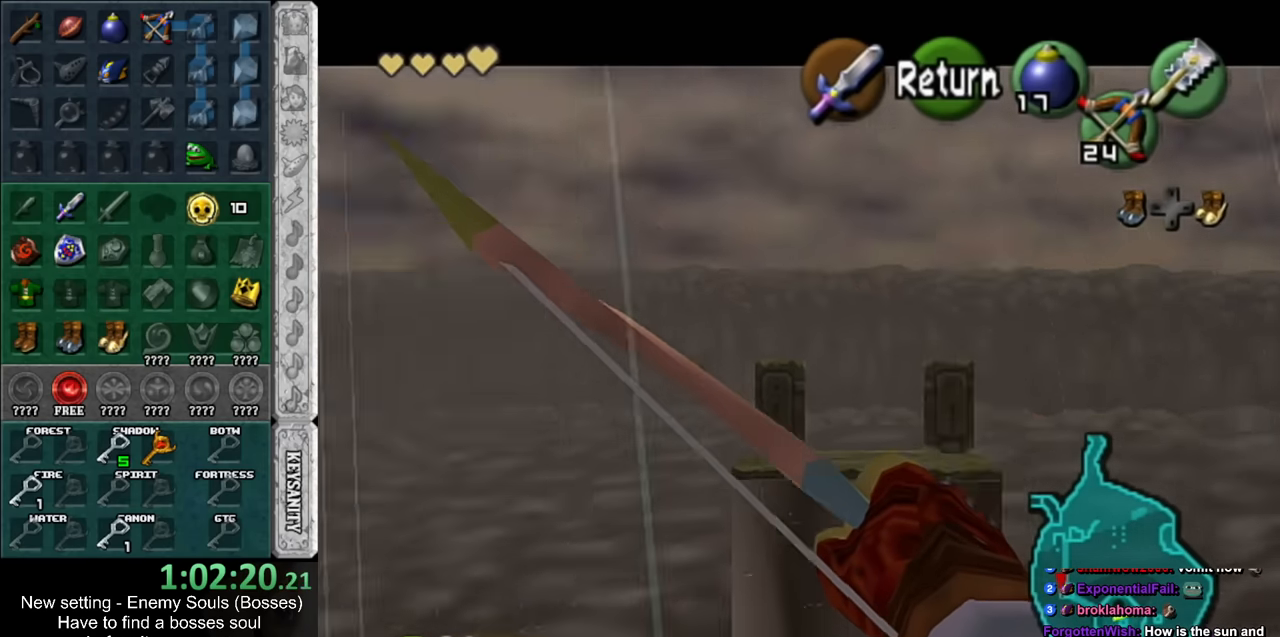
{"buttons": [], "left_stick": "down-left", "right_stick": "center", "events": [[17, "left_stick", "down-right"], [150, "left_stick", "up-right"], [233, "left_stick", "up-left"], [400, "left_stick", "down-left"]]}
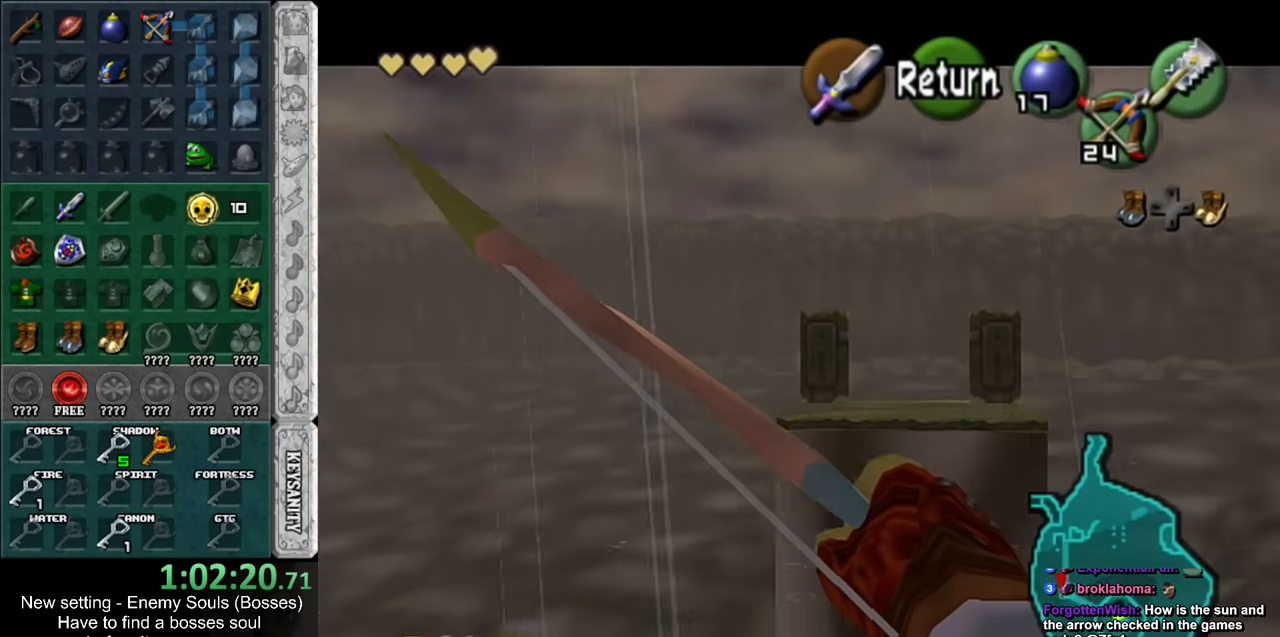
{"buttons": [], "left_stick": "down-left", "right_stick": "center", "events": [[50, "left_stick", "down-right"], [200, "left_stick", "up-right"], [333, "left_stick", "up-left"], [417, "left_stick", "down-left"]]}
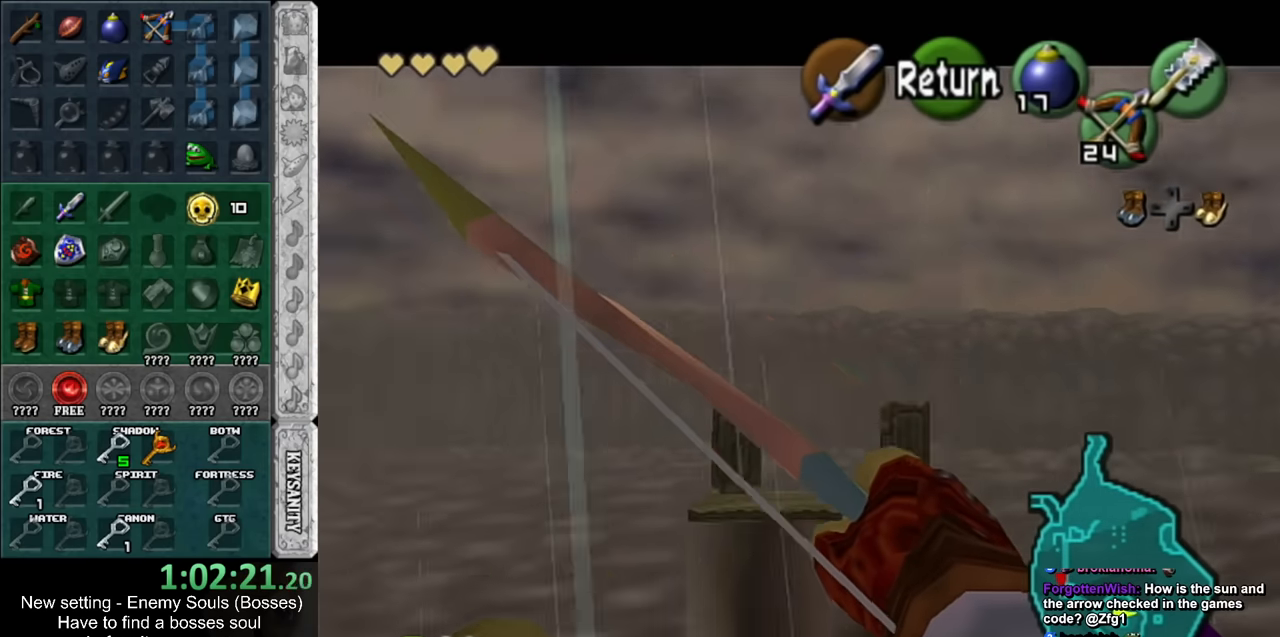
{"buttons": [], "left_stick": "down-left", "right_stick": "center", "events": [[83, "left_stick", "down-right"], [167, "left_stick", "right"], [333, "left_stick", "up"], [483, "left_stick", "down-left"]]}
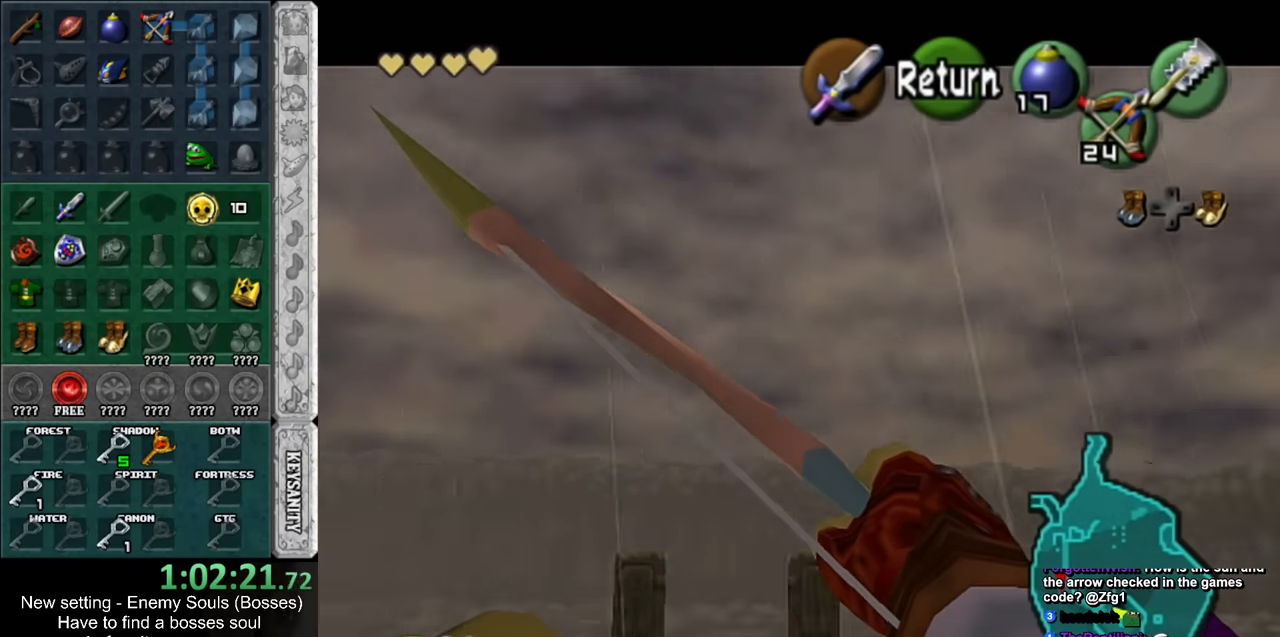
{"buttons": [], "left_stick": "up-left", "right_stick": "center", "events": [[133, "left_stick", "down-right"], [300, "left_stick", "up-right"], [450, "left_stick", "up-left"]]}